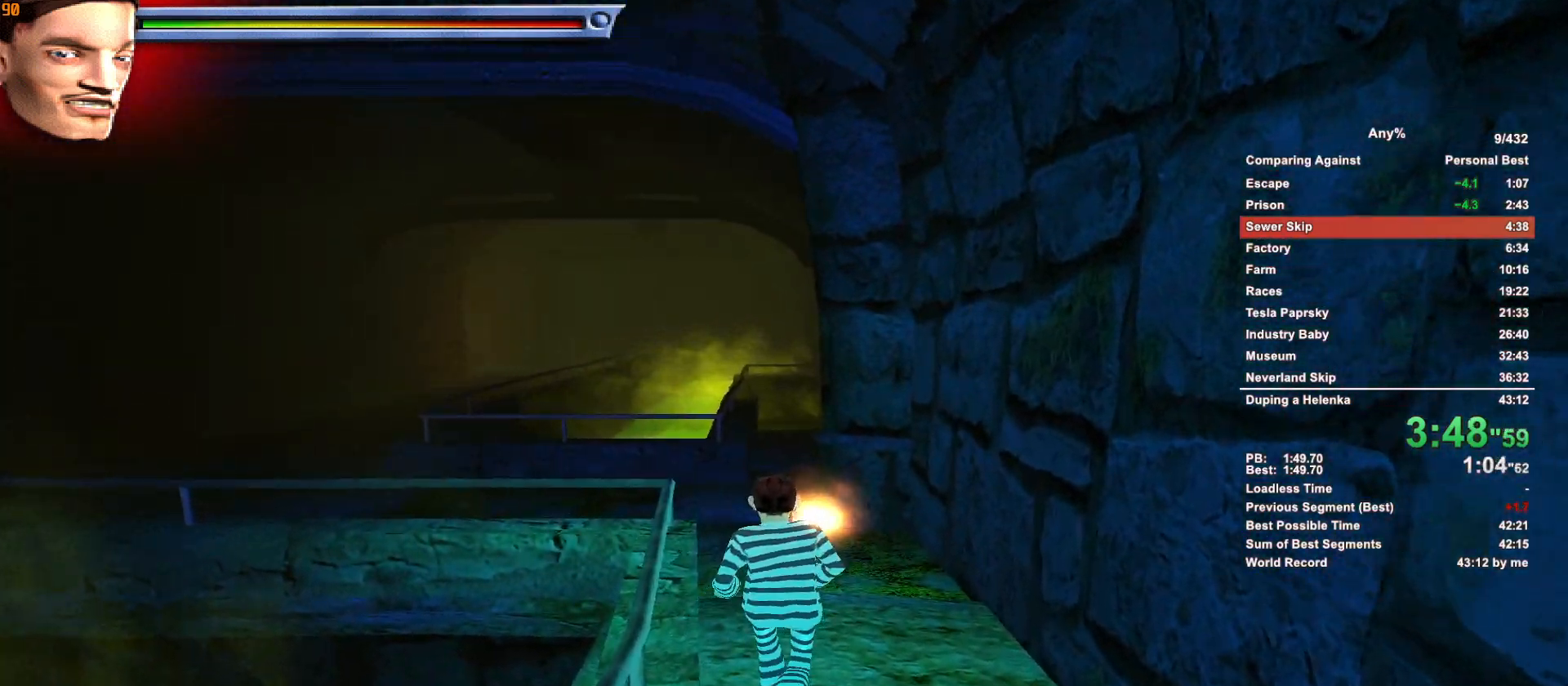
Gameplay with keyboard and mouse; each line is a JSON object with the keys and mouse buttons held at the frame after it. "events" lists presses ("down") and releases ("up") of ".", "1", "2", "3", "4", "5", "a", "alt", "c", "caps_lock", "ctrl", "d", "down", "e", "escape", "f", "g", "h", "minus", "q", "r", "return", "s", "shift", "space", "t", "tab", "v", "w", "x", "mouse_left", "mouse_middle", "mouse_right", "mouse_wheel_up" and "mouse_wheel_down" between this image and that frame as [ms after this image, input, new state], when the widget could be followed in between. "mouse_left", "mouse_middle", "mouse_right", "mouse_wheel_up", "mouse_wheel_down" = the "left", "middle", "right", "wheel_up", "wheel_down" buttons of the "mouse" list. No other keys are recorded. Not read: mouse_move.
{"keys": ["w"], "mouse": [], "events": []}
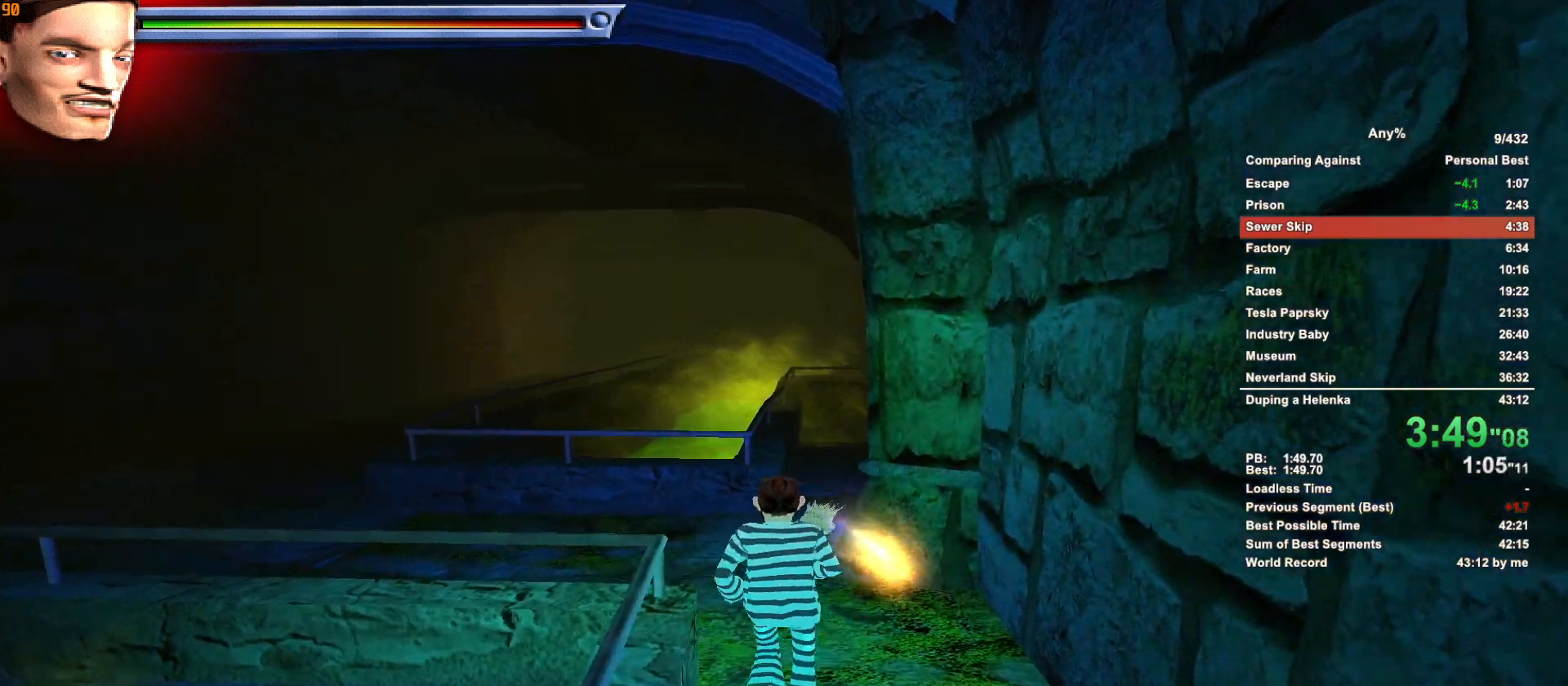
{"keys": ["w"], "mouse": [], "events": []}
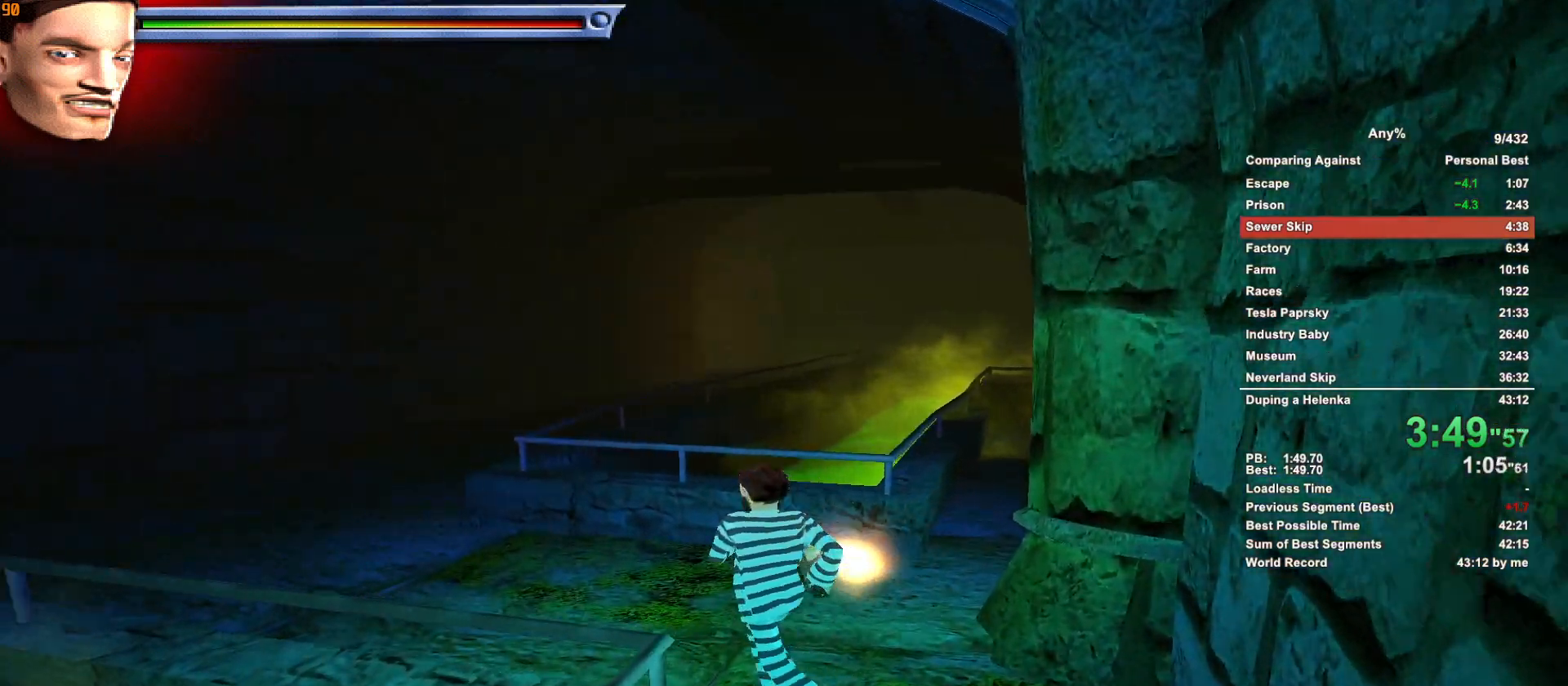
{"keys": ["w"], "mouse": [], "events": []}
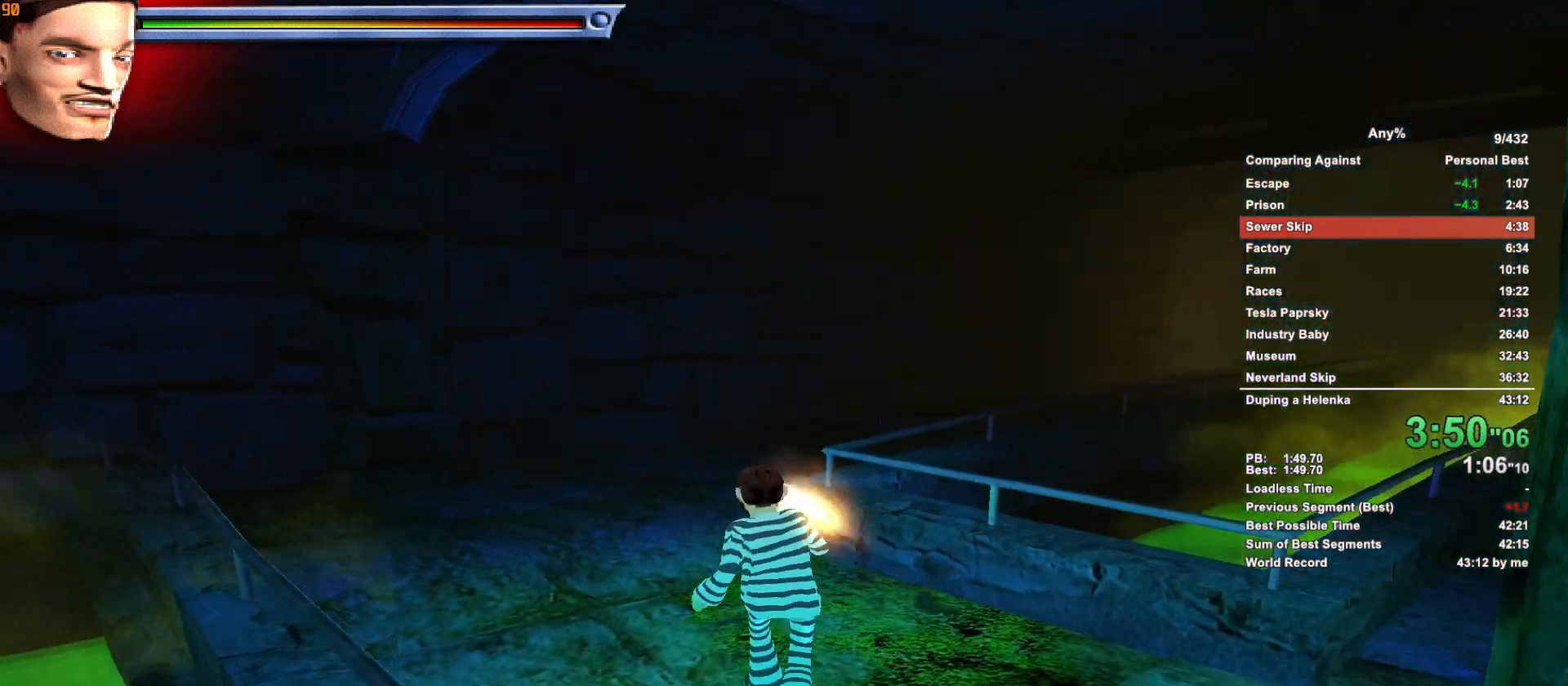
{"keys": ["w"], "mouse": [], "events": []}
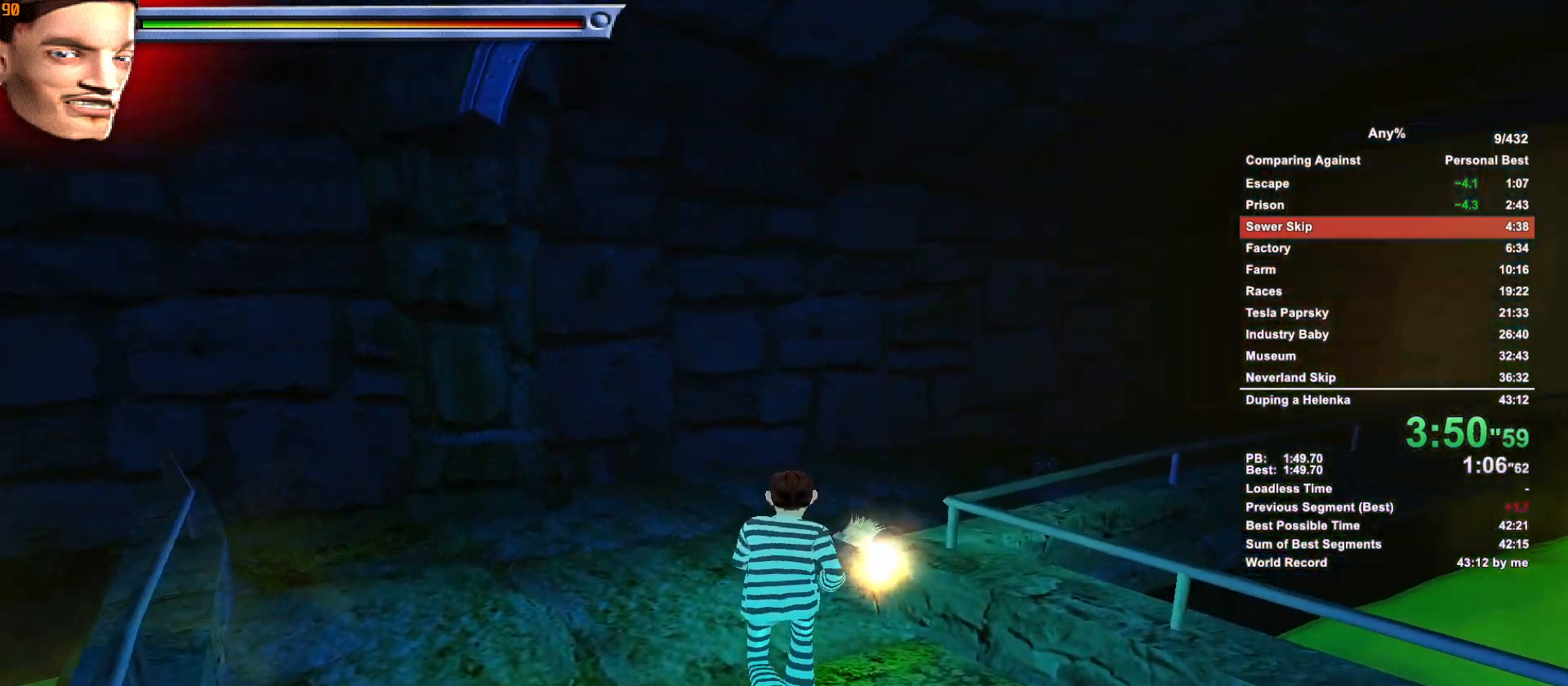
{"keys": ["w"], "mouse": [], "events": []}
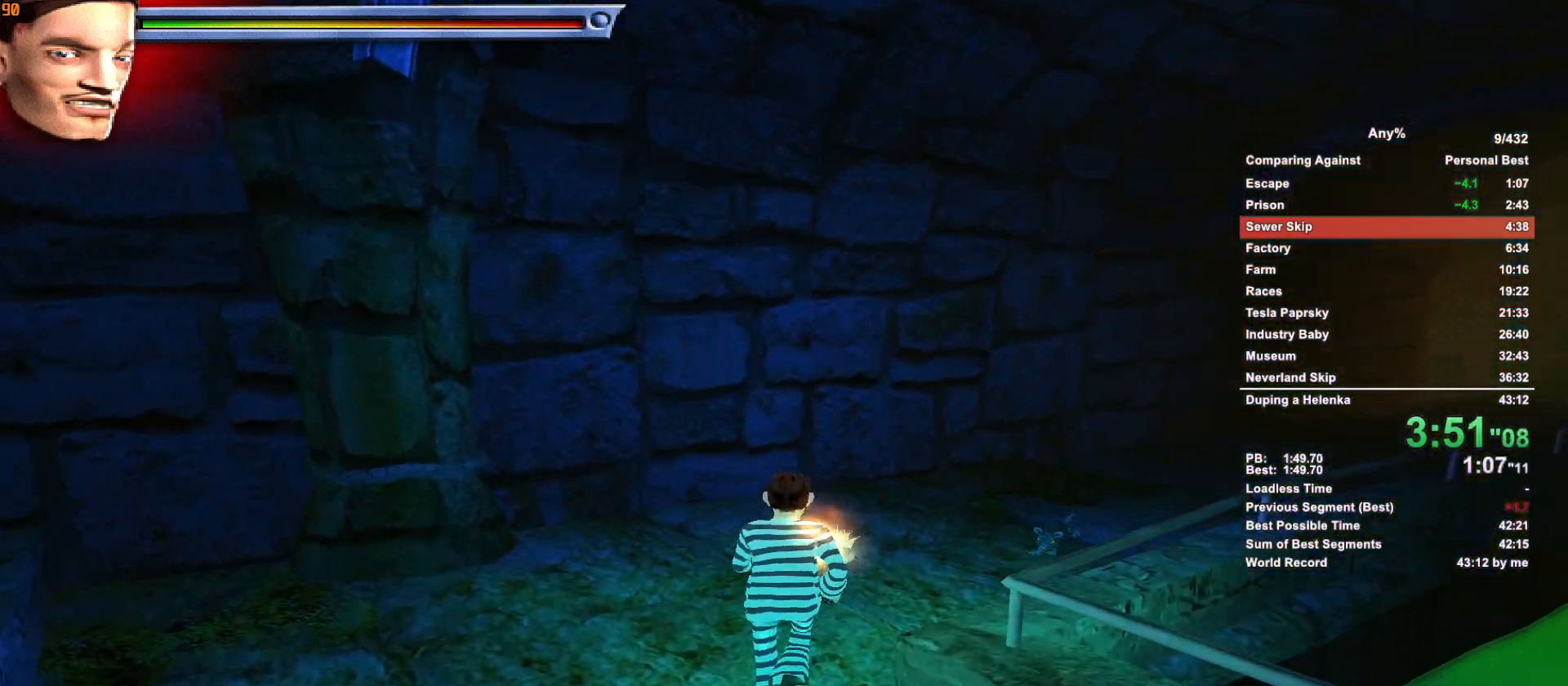
{"keys": ["w"], "mouse": [], "events": []}
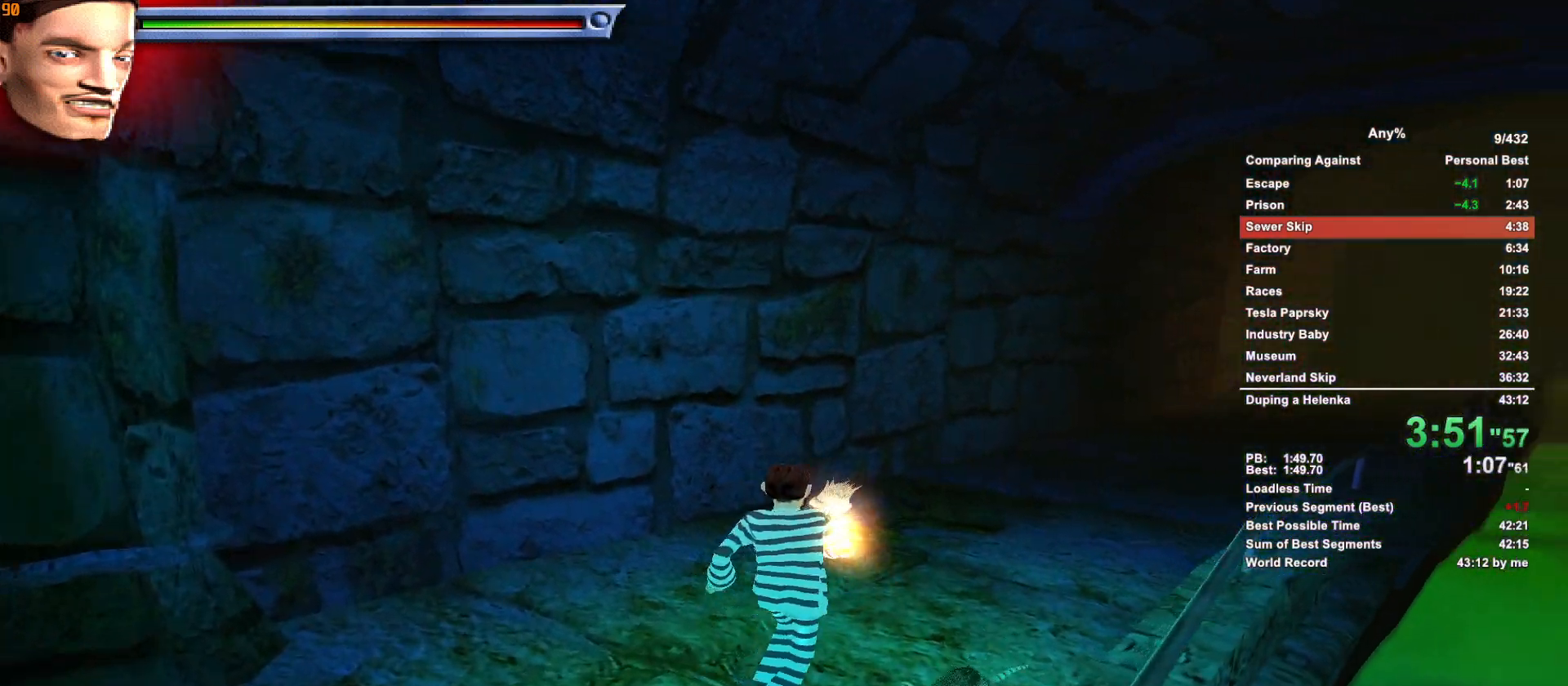
{"keys": ["w"], "mouse": [], "events": []}
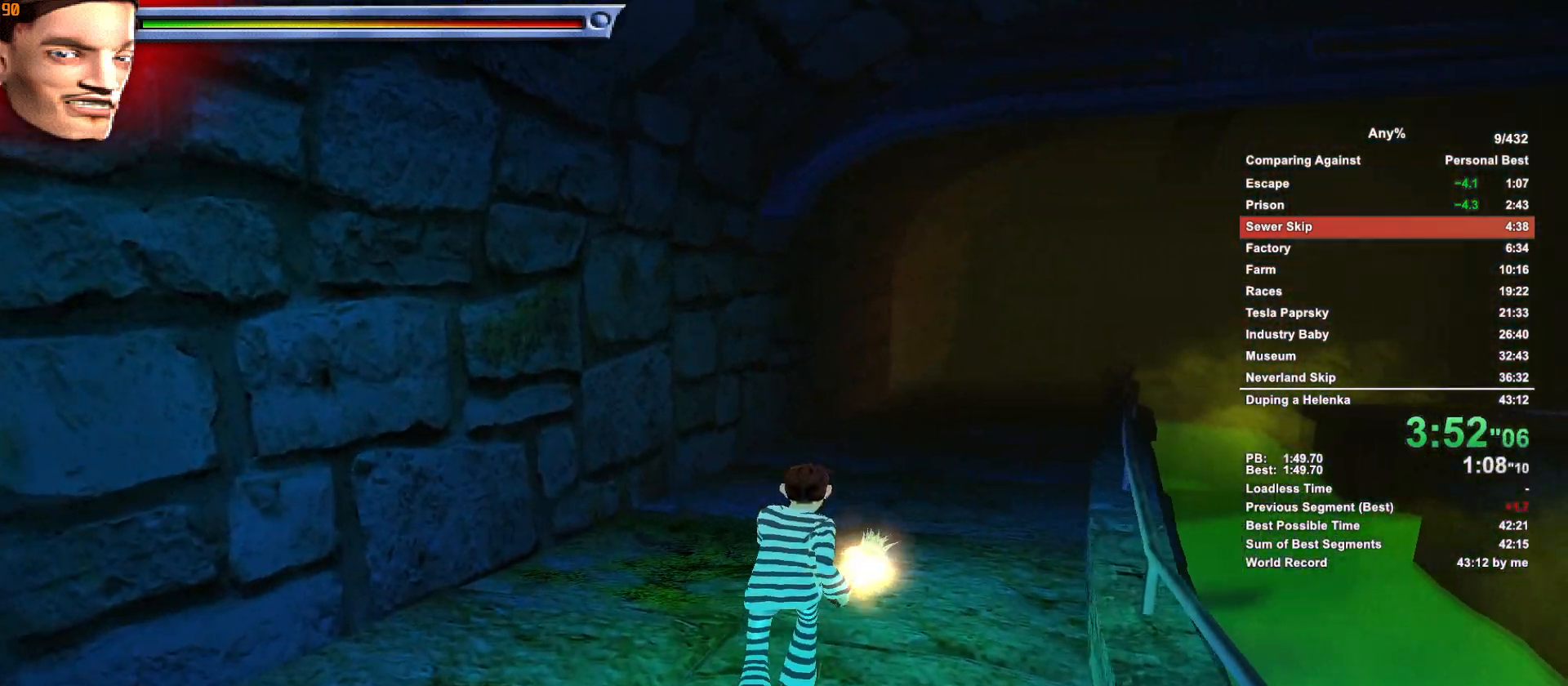
{"keys": ["w"], "mouse": [], "events": []}
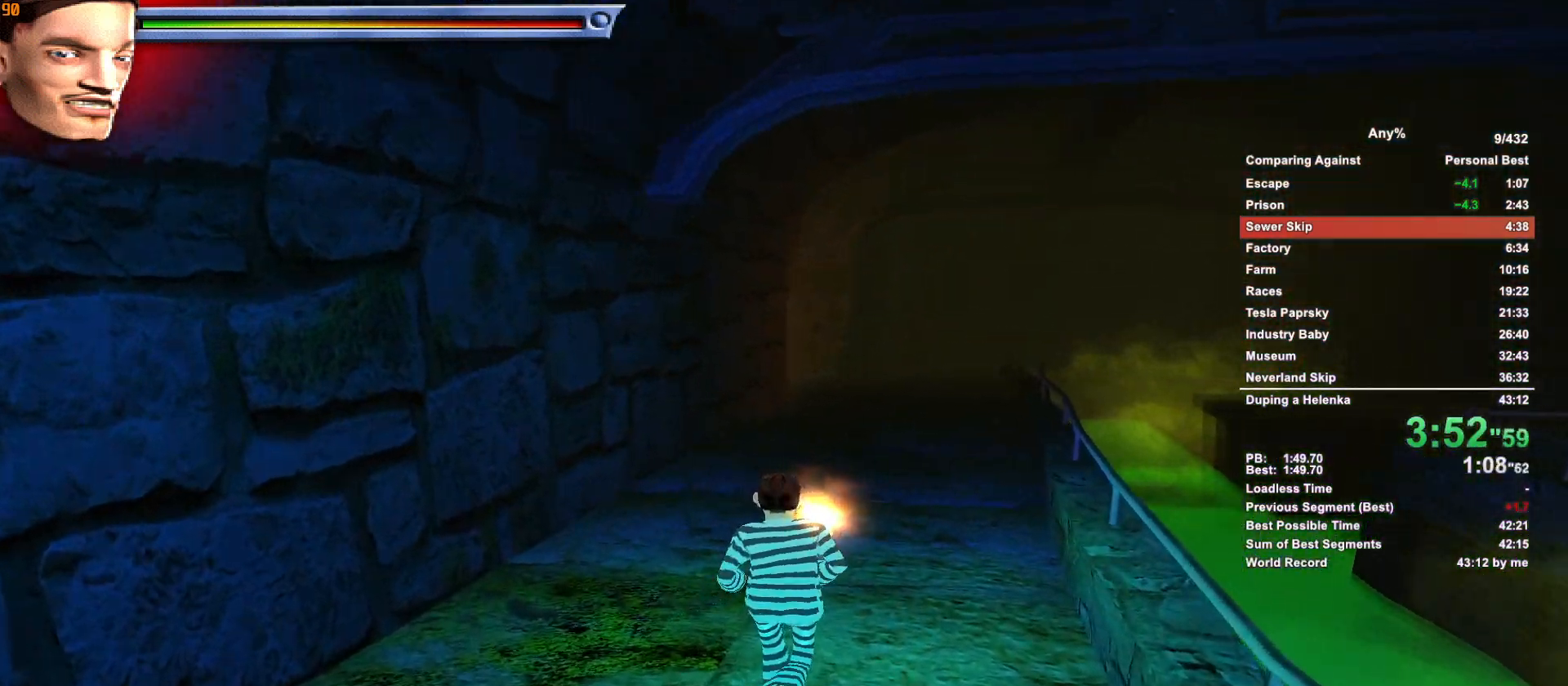
{"keys": ["w"], "mouse": [], "events": []}
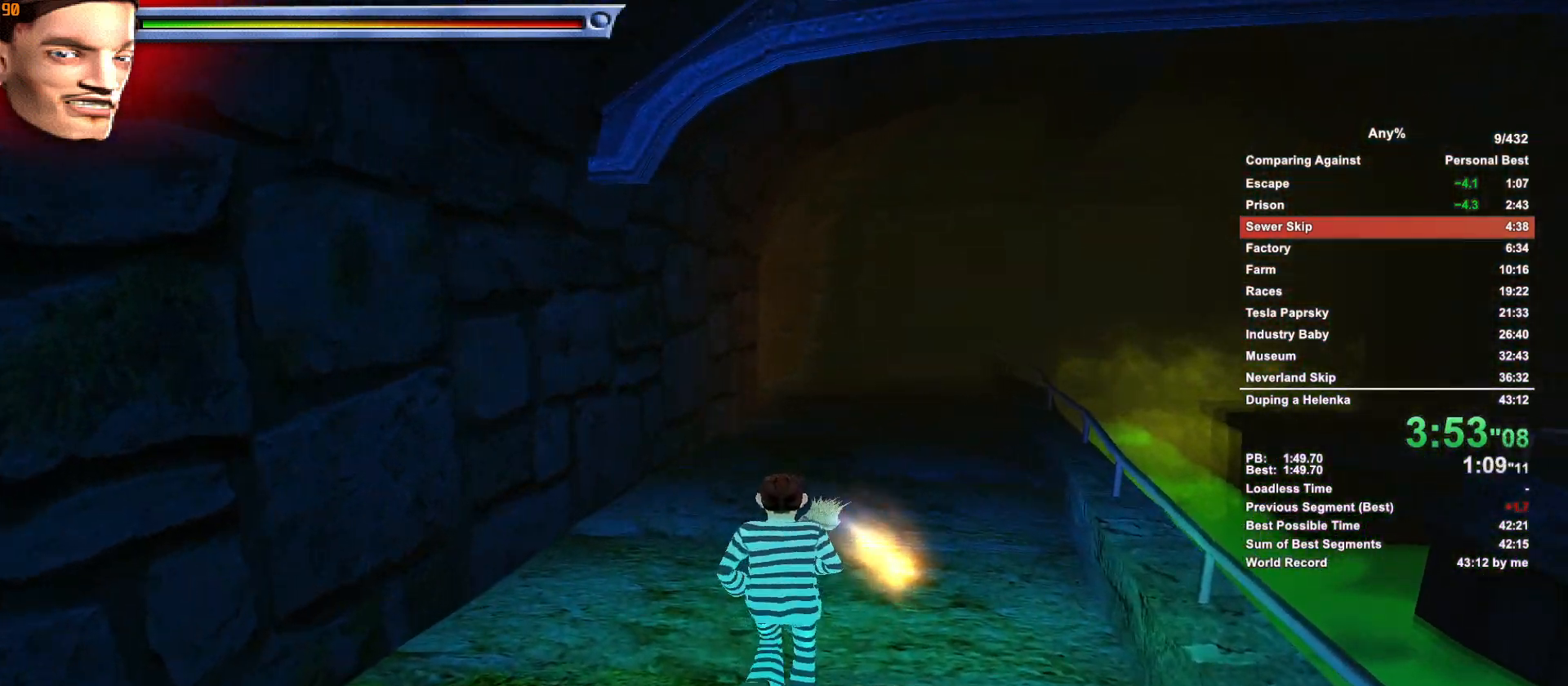
{"keys": ["w"], "mouse": [], "events": []}
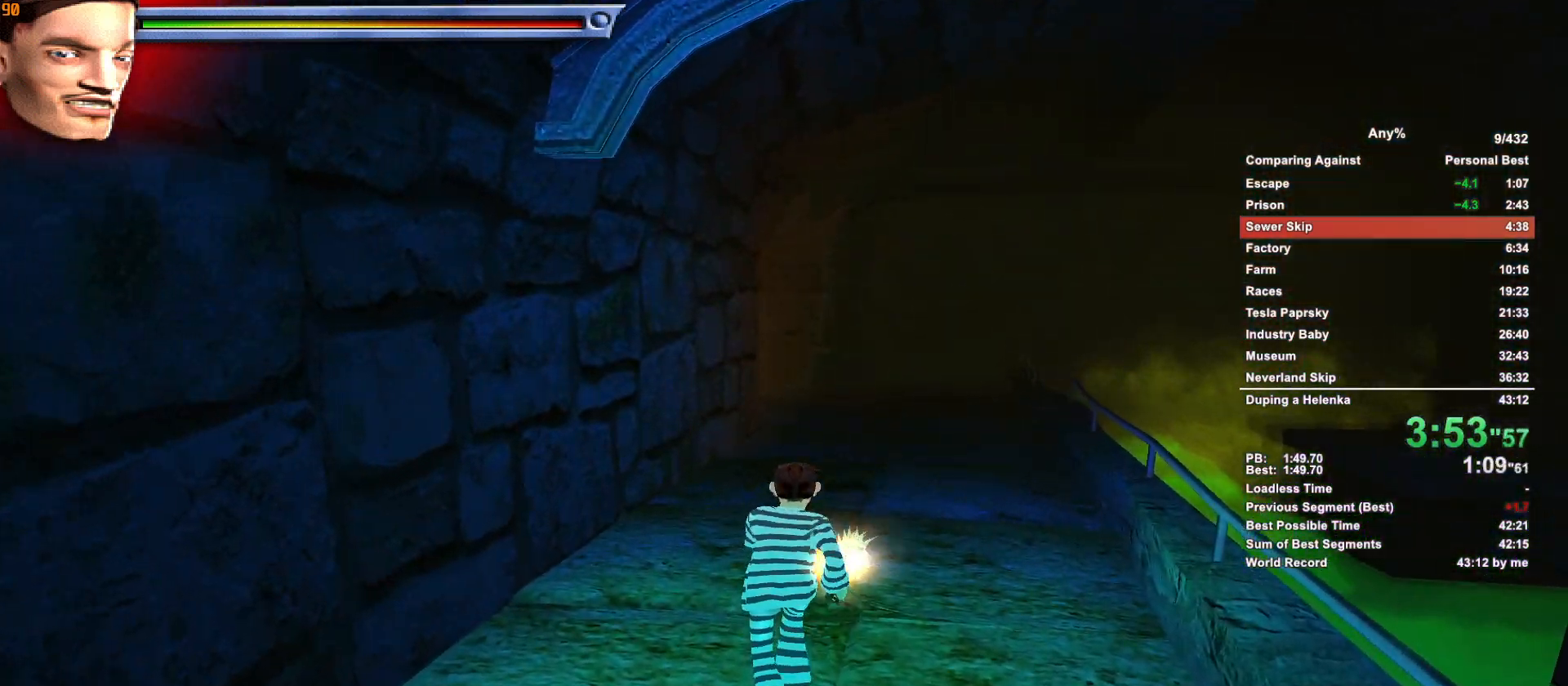
{"keys": ["w"], "mouse": [], "events": []}
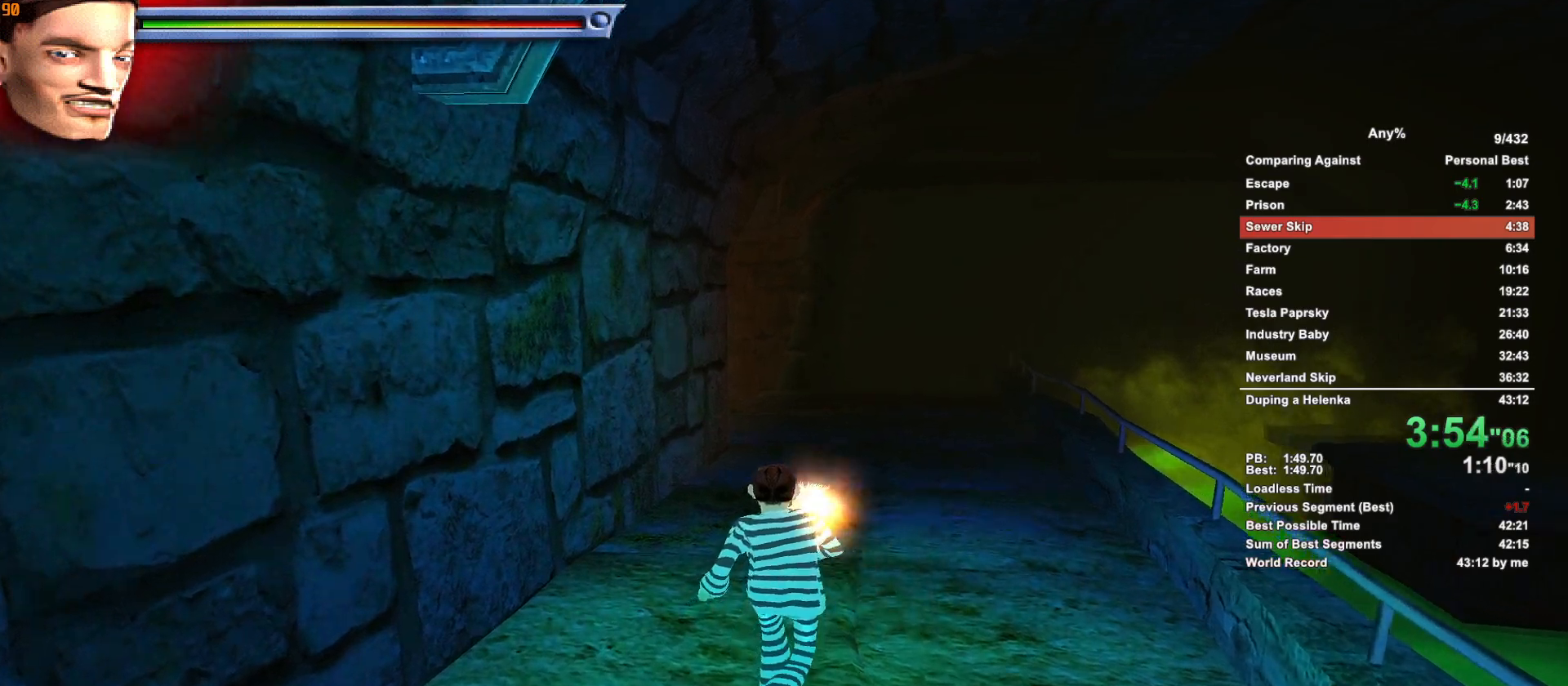
{"keys": ["w"], "mouse": [], "events": []}
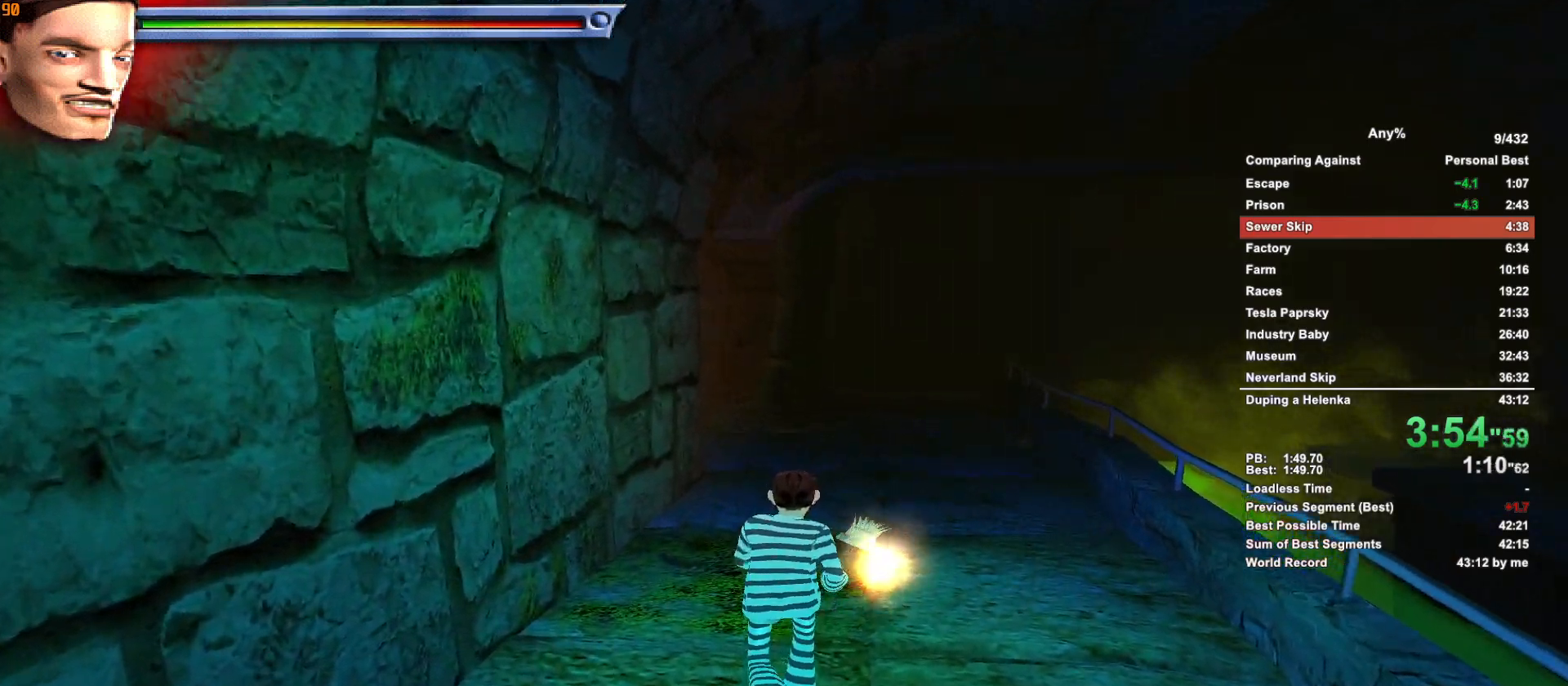
{"keys": ["w"], "mouse": [], "events": []}
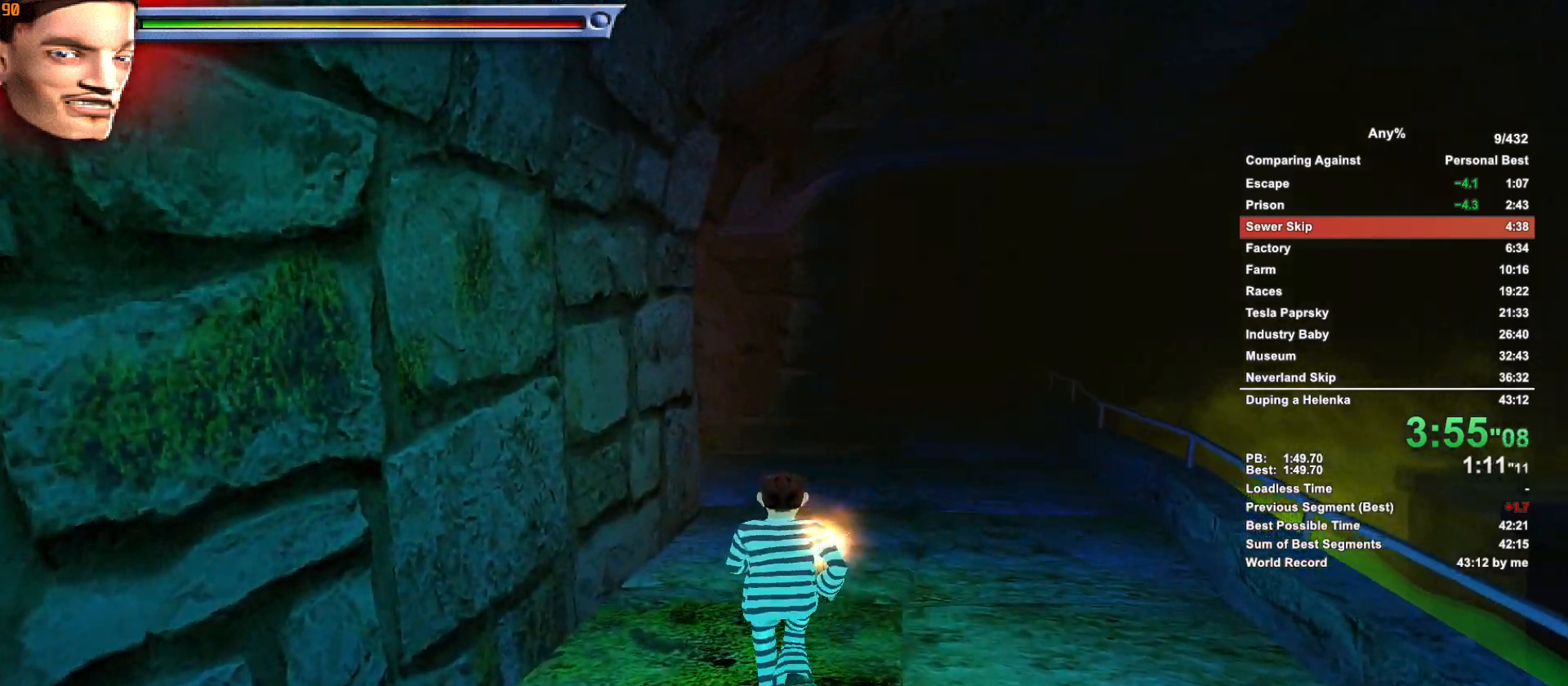
{"keys": ["w"], "mouse": [], "events": []}
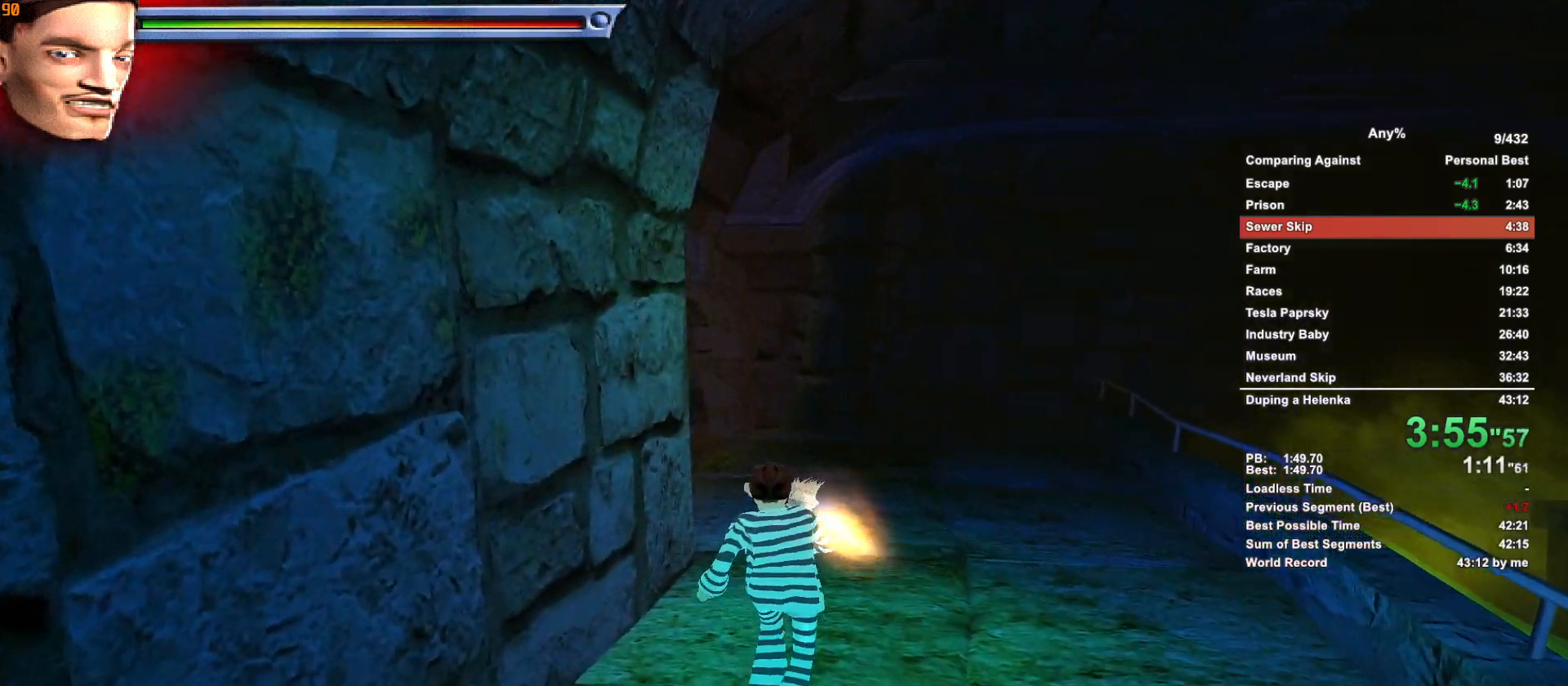
{"keys": ["w"], "mouse": [], "events": []}
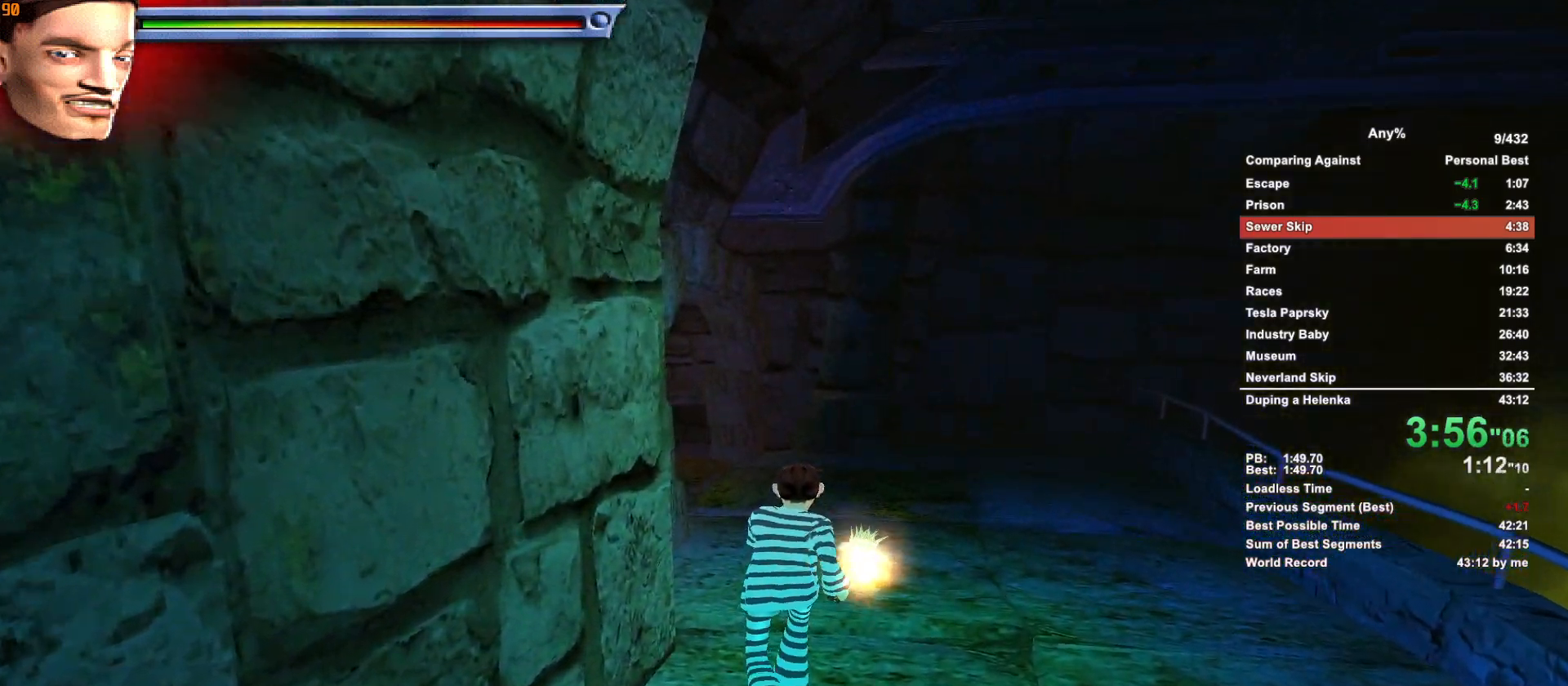
{"keys": ["w"], "mouse": [], "events": []}
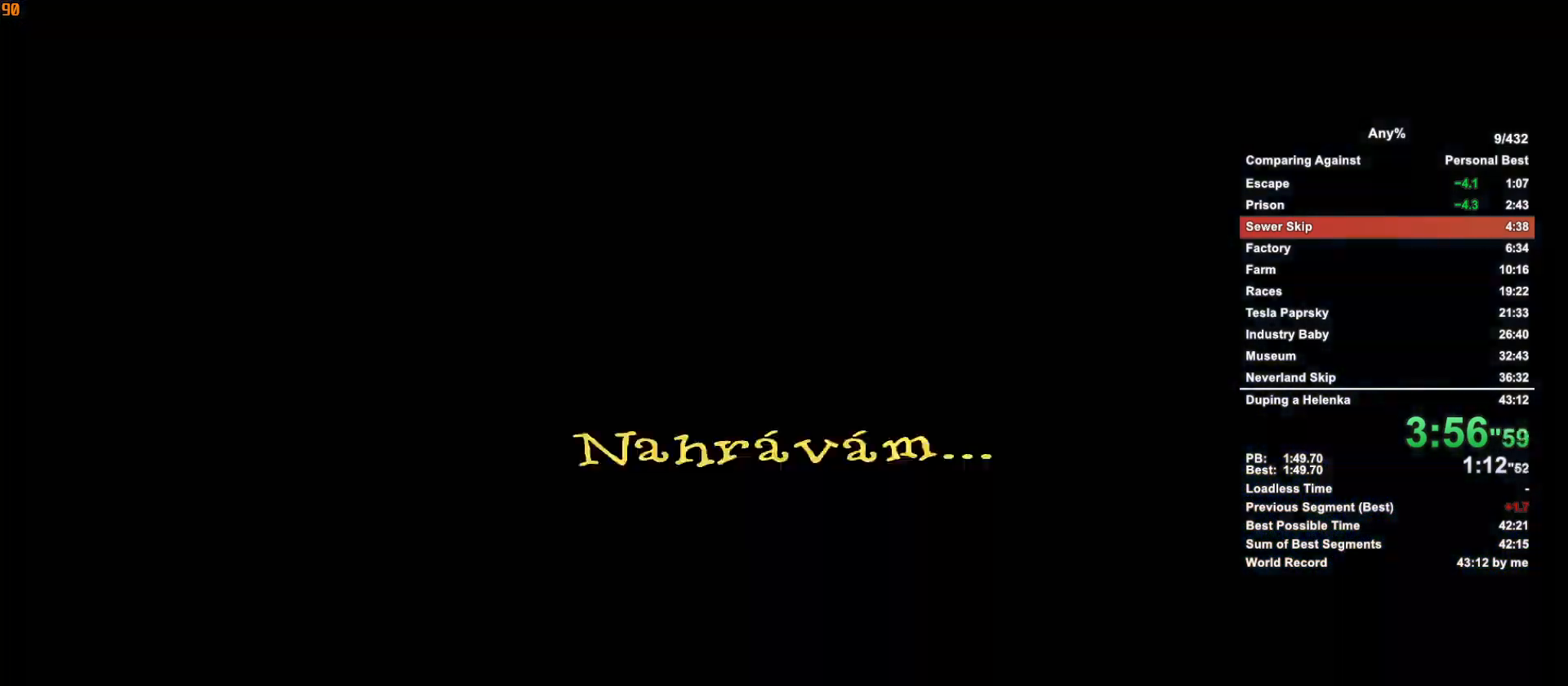
{"keys": ["w"], "mouse": [], "events": [[33, "escape", "down"], [67, "escape", "up"], [217, "escape", "down"], [300, "escape", "up"]]}
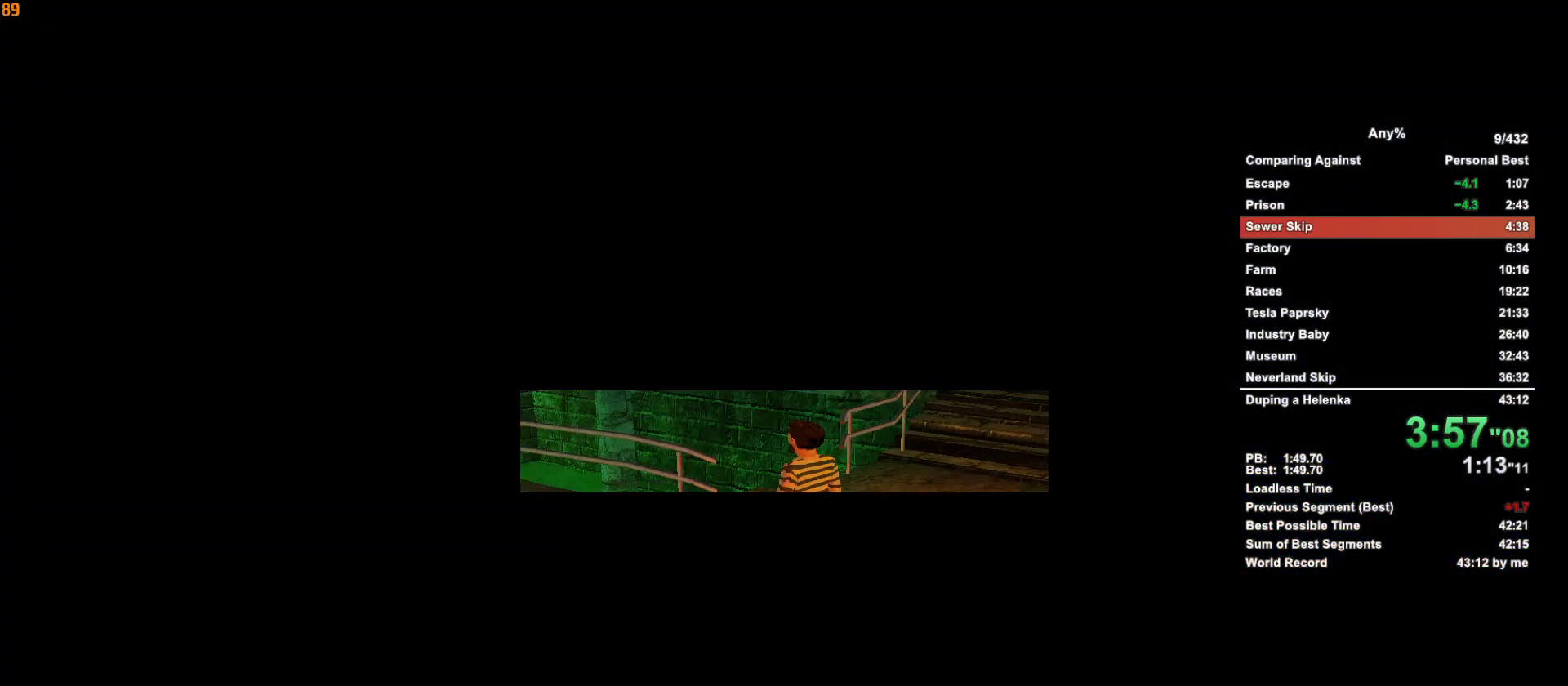
{"keys": ["d", "w"], "mouse": [], "events": [[183, "d", "down"], [183, "escape", "down"], [267, "escape", "up"], [367, "escape", "down"], [467, "escape", "up"]]}
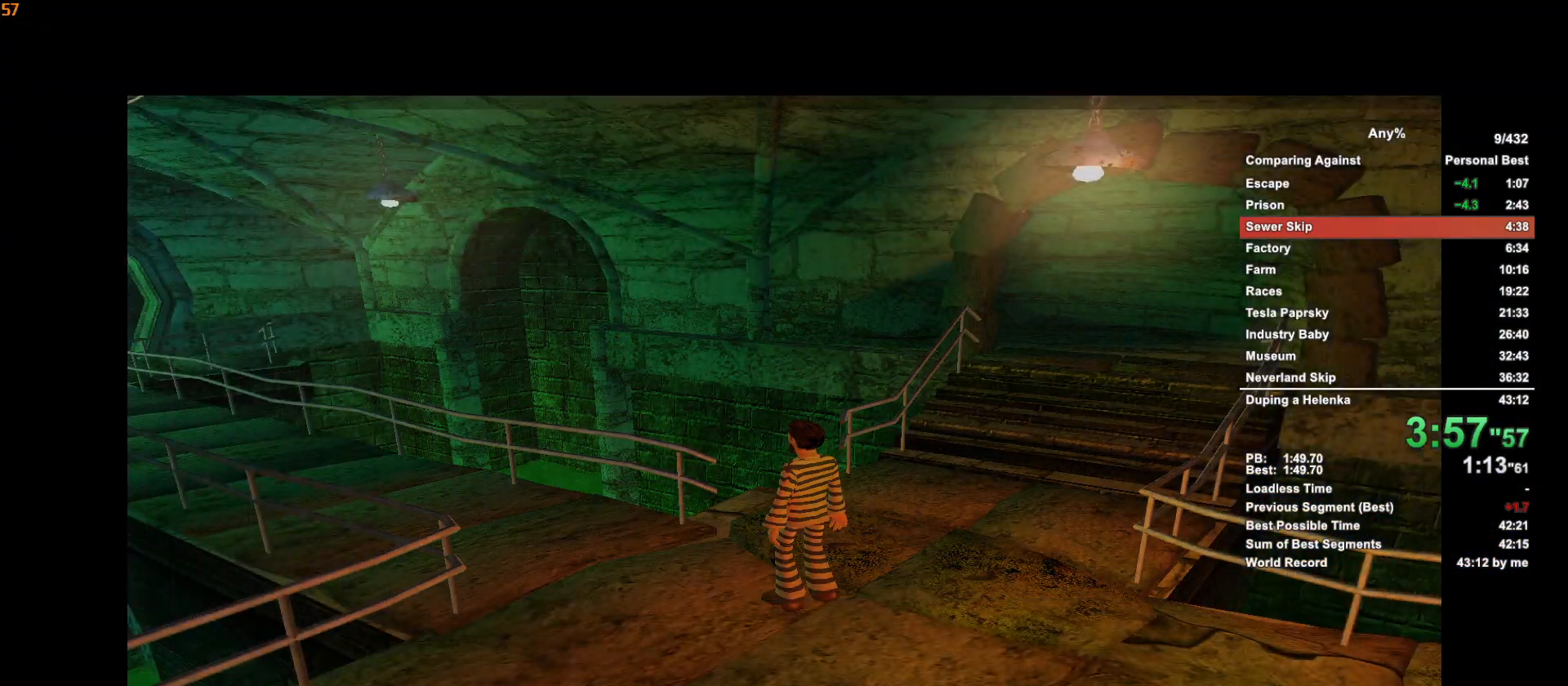
{"keys": ["d", "w"], "mouse": [], "events": []}
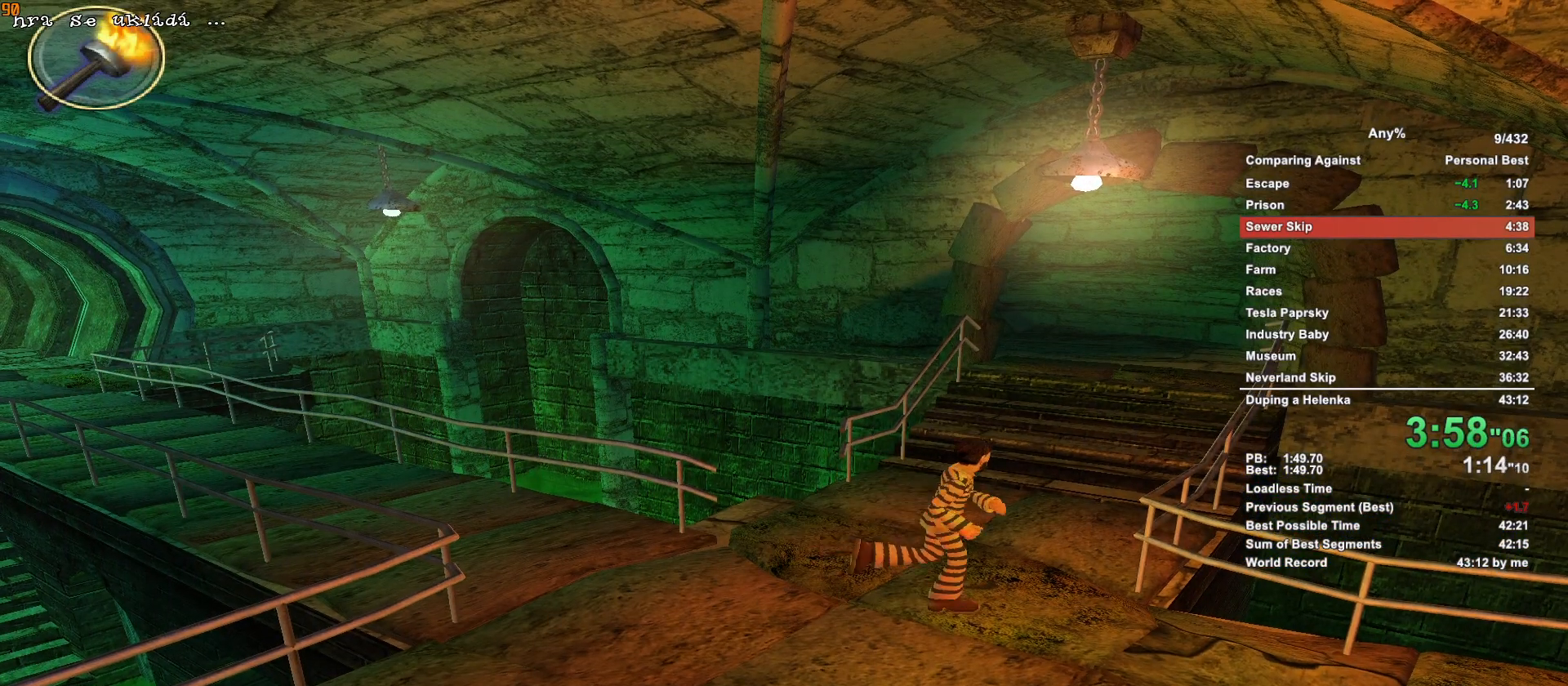
{"keys": ["d", "w"], "mouse": [], "events": []}
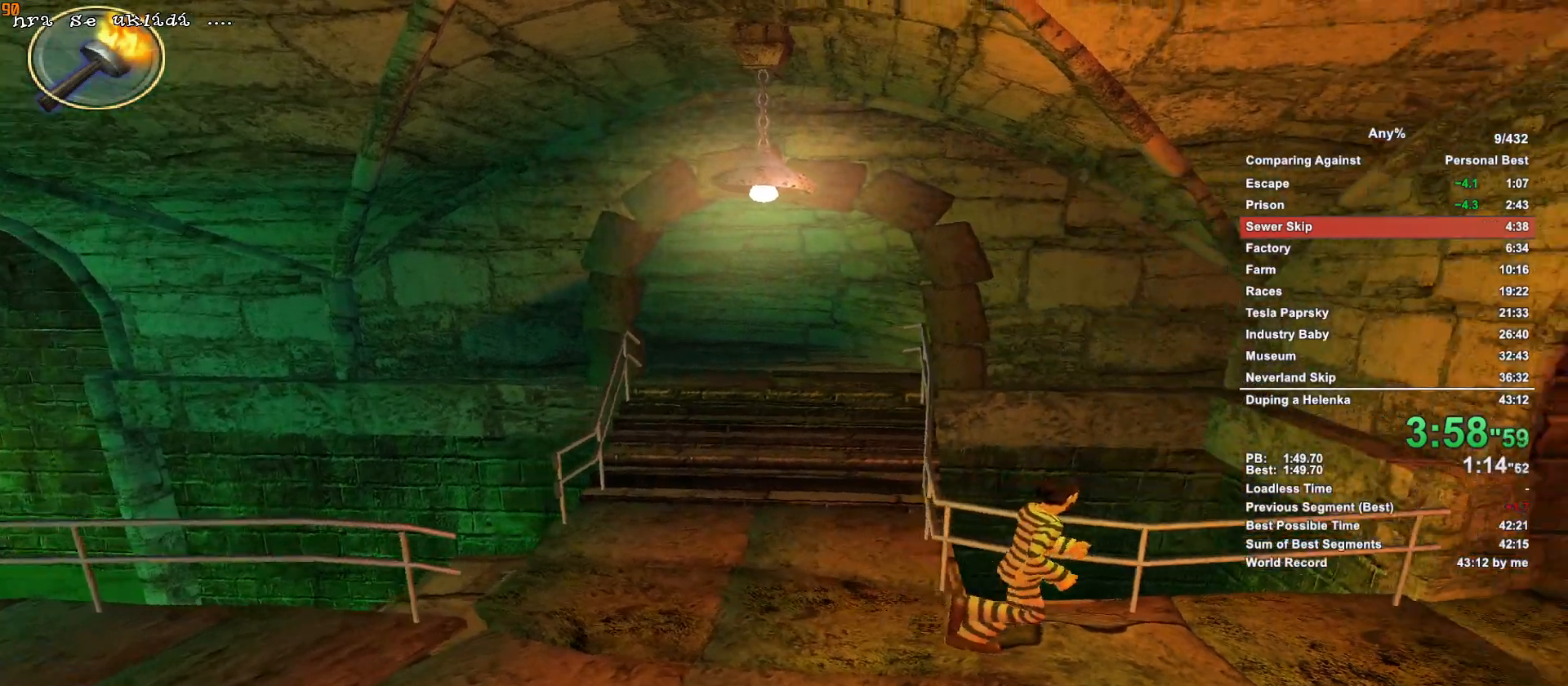
{"keys": ["d", "w"], "mouse": [], "events": []}
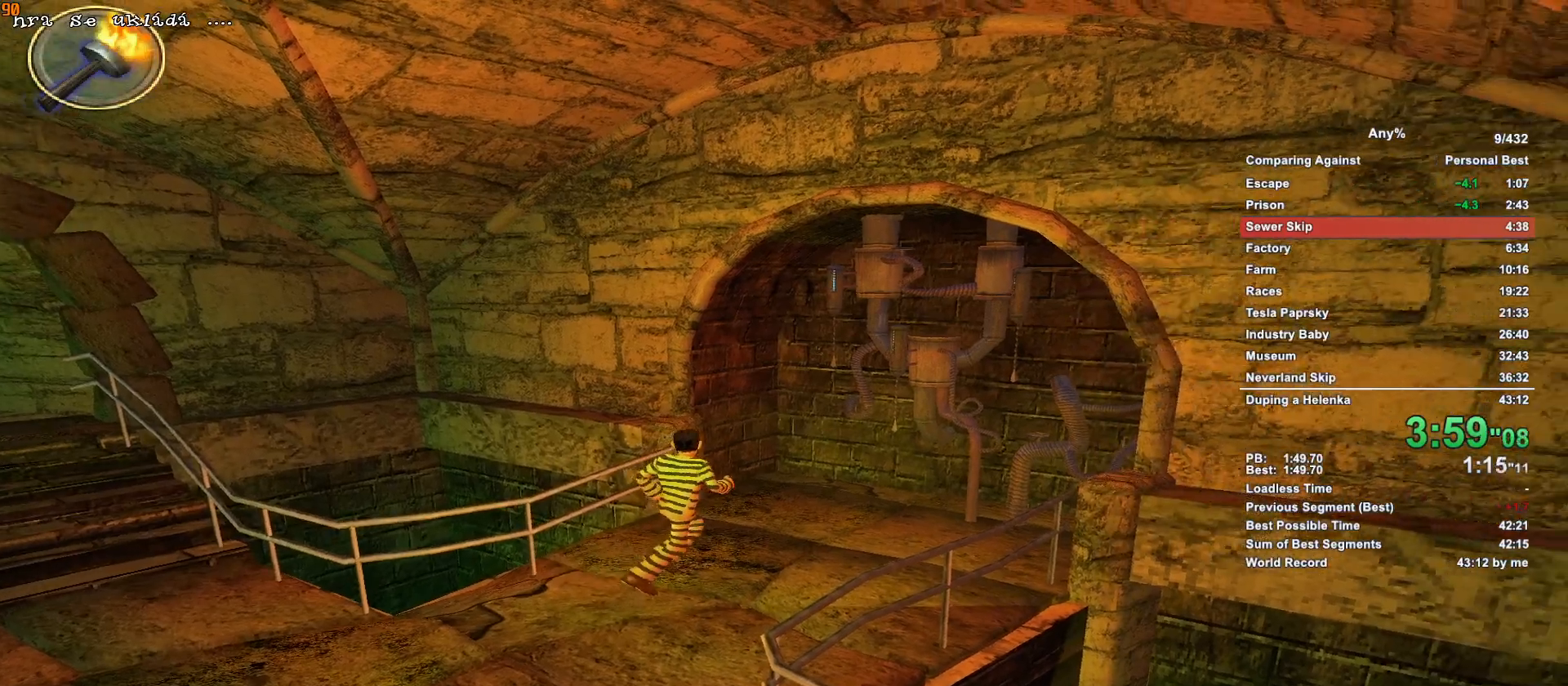
{"keys": ["escape"], "mouse": [], "events": [[383, "mouse_left", "down"], [433, "d", "up"], [433, "escape", "down"], [433, "w", "up"], [483, "mouse_left", "up"]]}
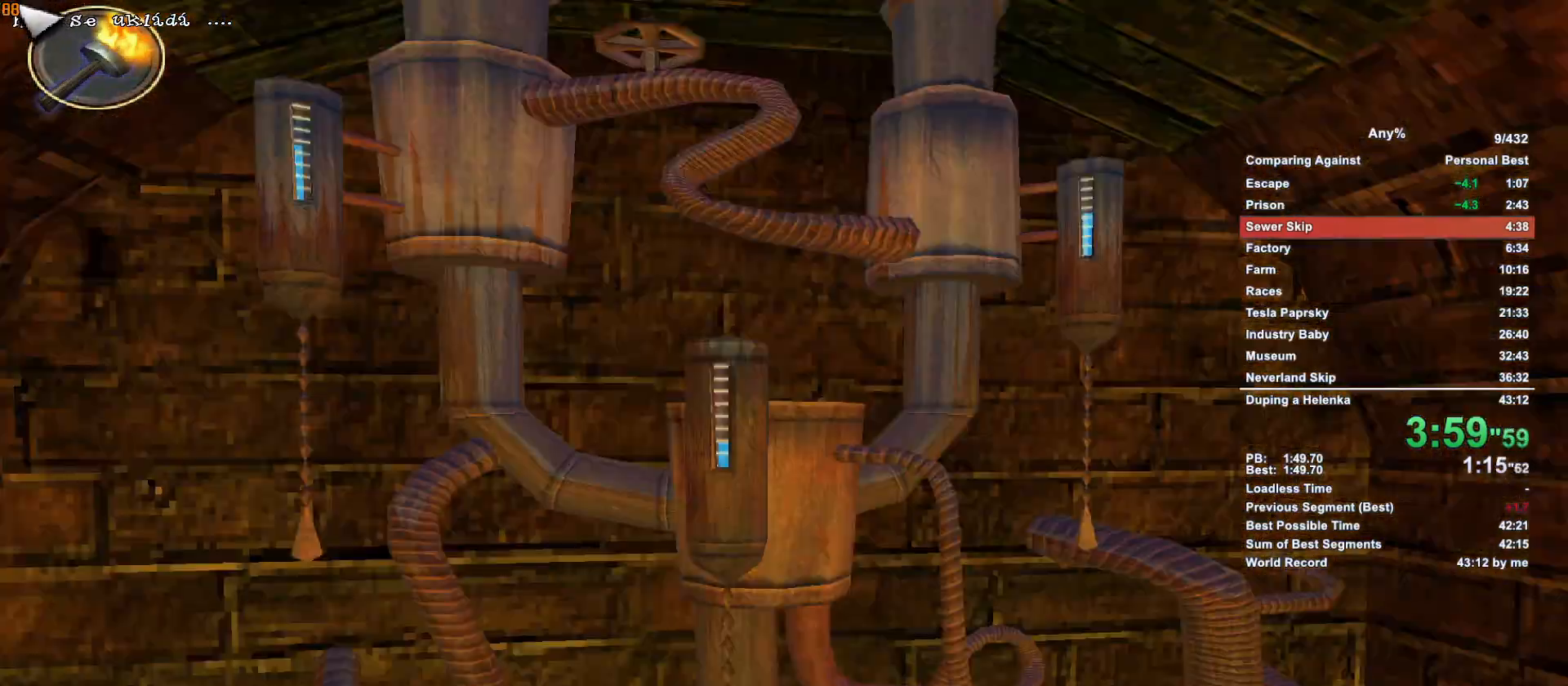
{"keys": [], "mouse": [], "events": [[17, "escape", "up"], [400, "mouse_left", "down"], [500, "mouse_left", "up"]]}
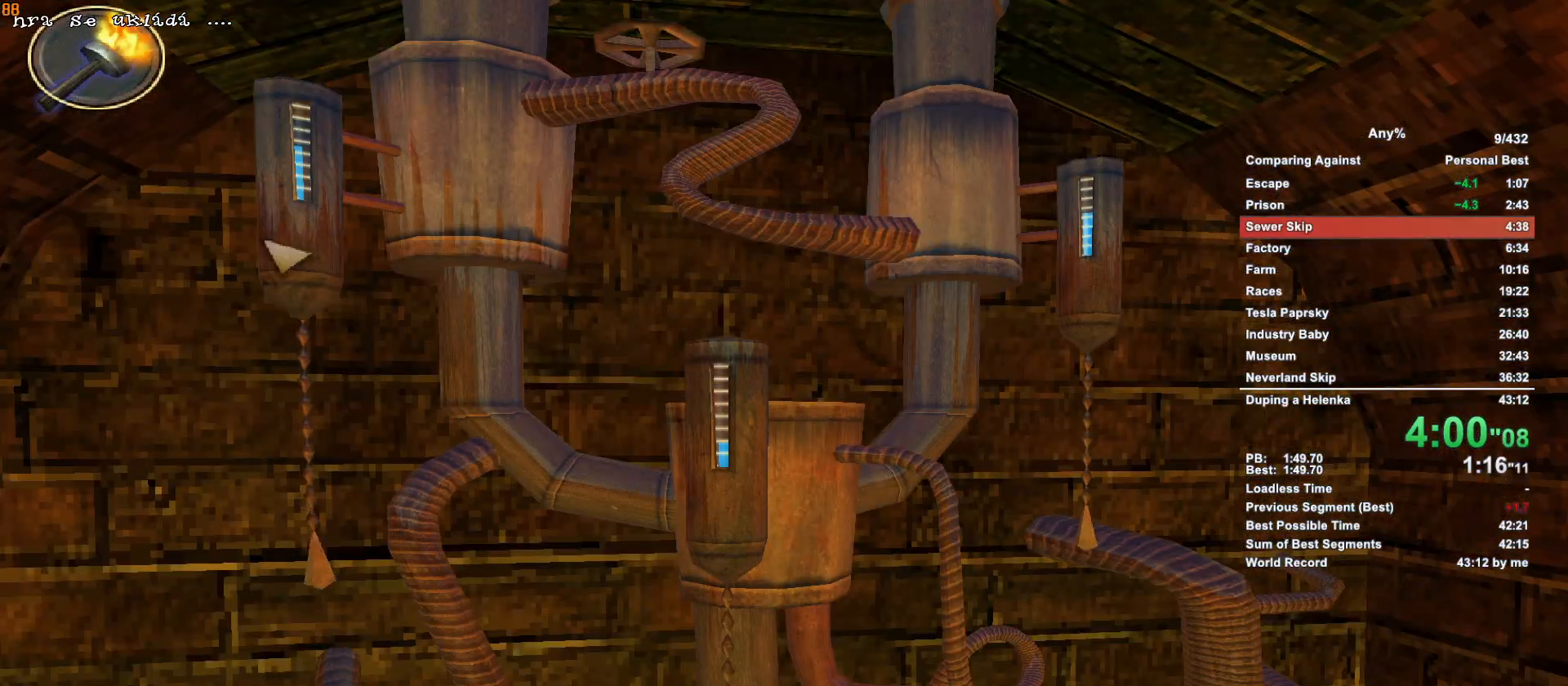
{"keys": [], "mouse": [], "events": [[33, "mouse_left", "down"], [83, "mouse_left", "up"], [133, "mouse_left", "down"], [233, "mouse_left", "up"], [283, "mouse_left", "down"], [417, "mouse_left", "up"]]}
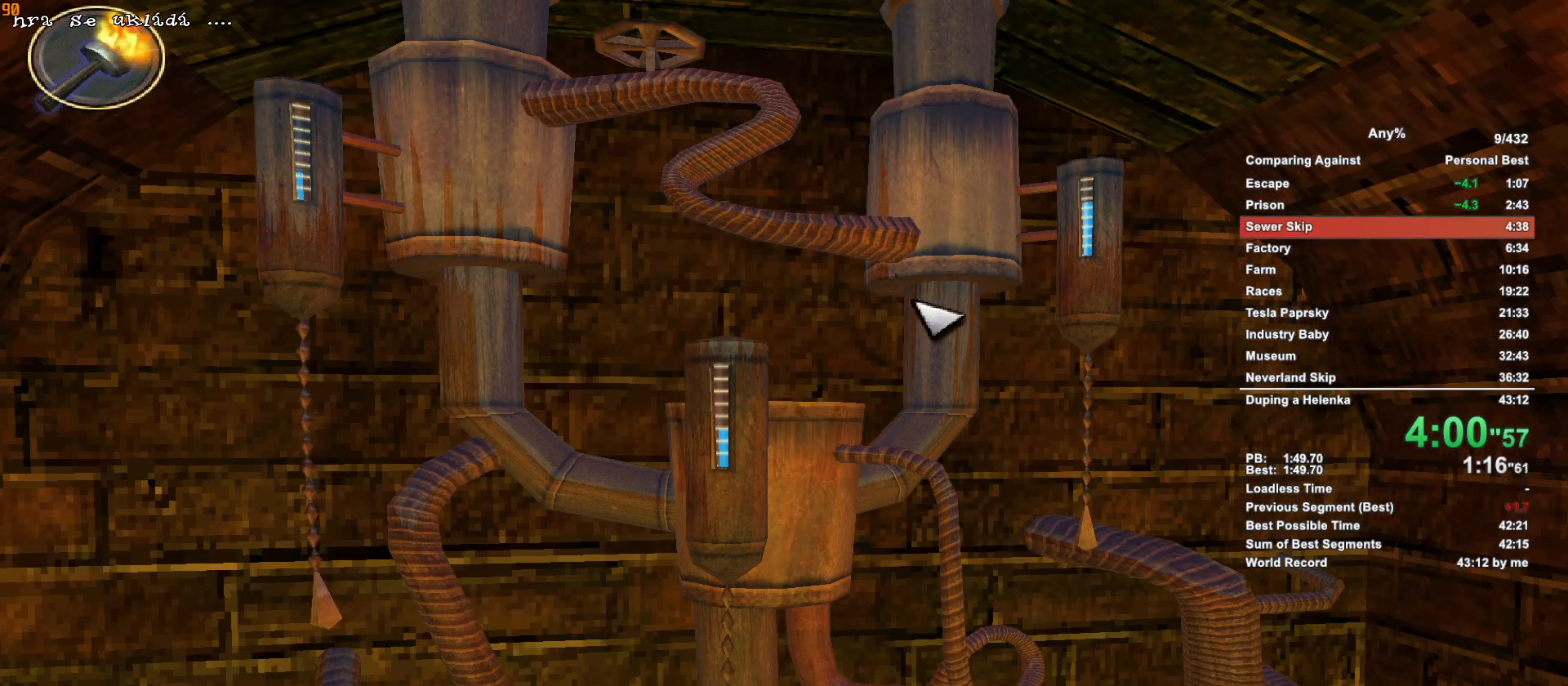
{"keys": [], "mouse": [], "events": [[50, "mouse_left", "down"], [100, "mouse_left", "up"], [200, "mouse_left", "down"], [250, "mouse_left", "up"], [283, "mouse_left", "down"], [383, "mouse_left", "up"], [433, "mouse_left", "down"], [483, "mouse_left", "up"]]}
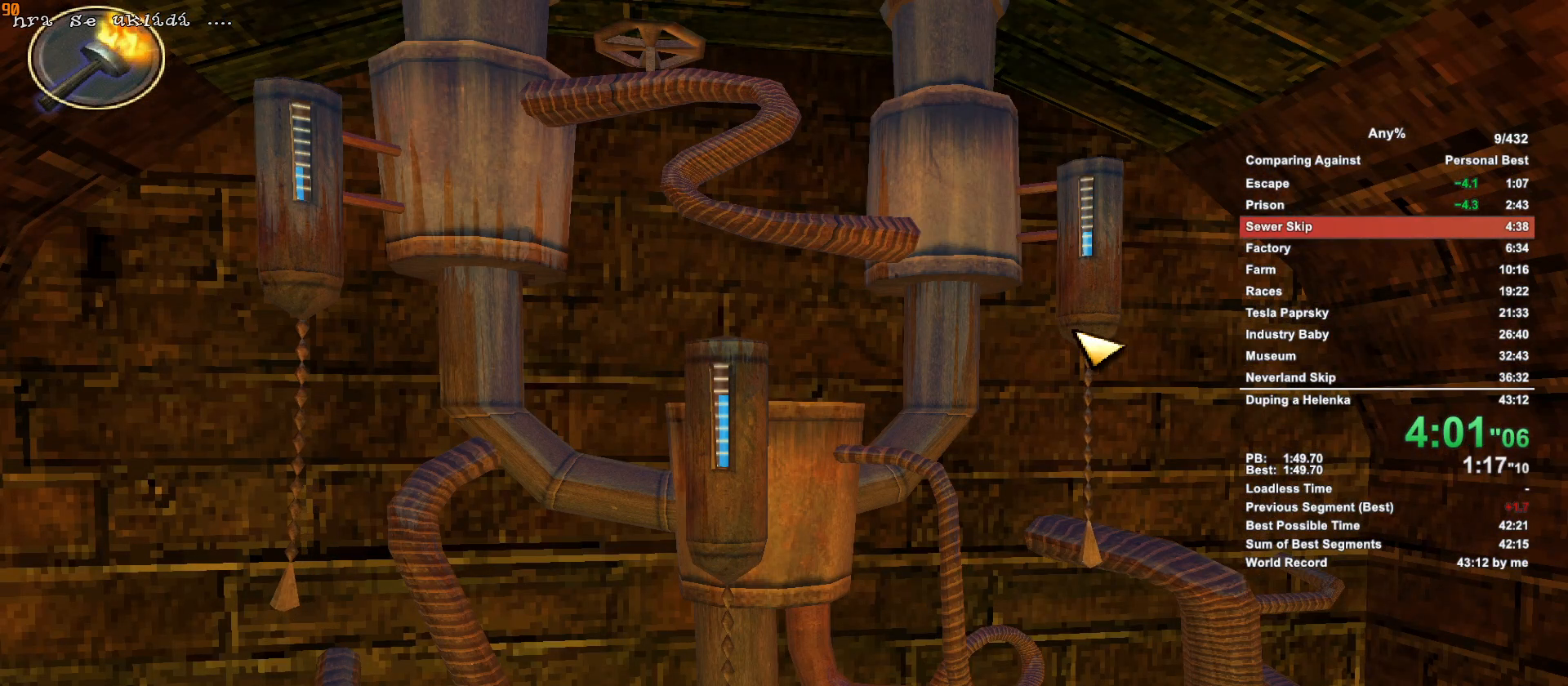
{"keys": [], "mouse": [], "events": [[67, "mouse_left", "down"], [117, "mouse_left", "up"], [267, "mouse_left", "down"], [350, "mouse_left", "up"], [400, "mouse_left", "down"], [500, "mouse_left", "up"]]}
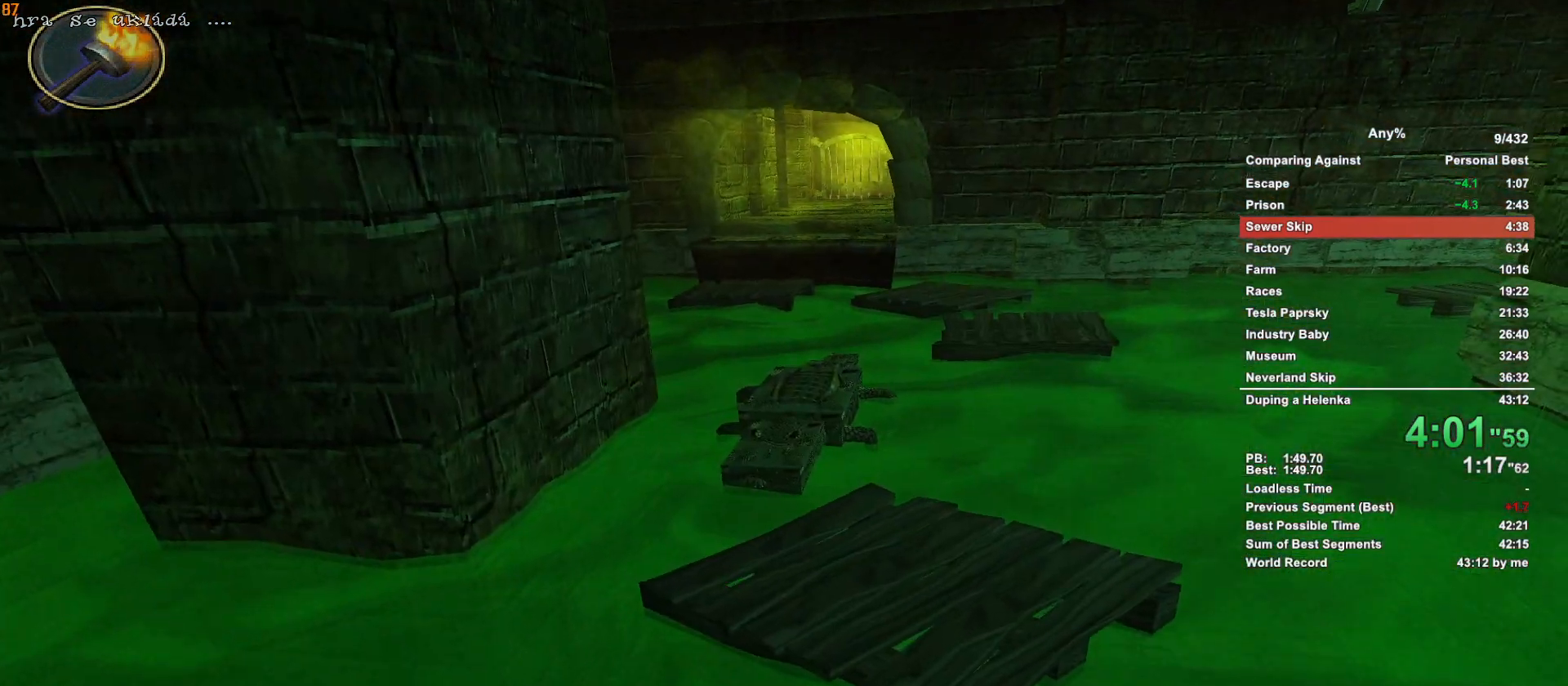
{"keys": ["w"], "mouse": [], "events": [[33, "escape", "down"], [33, "w", "down"], [133, "escape", "up"]]}
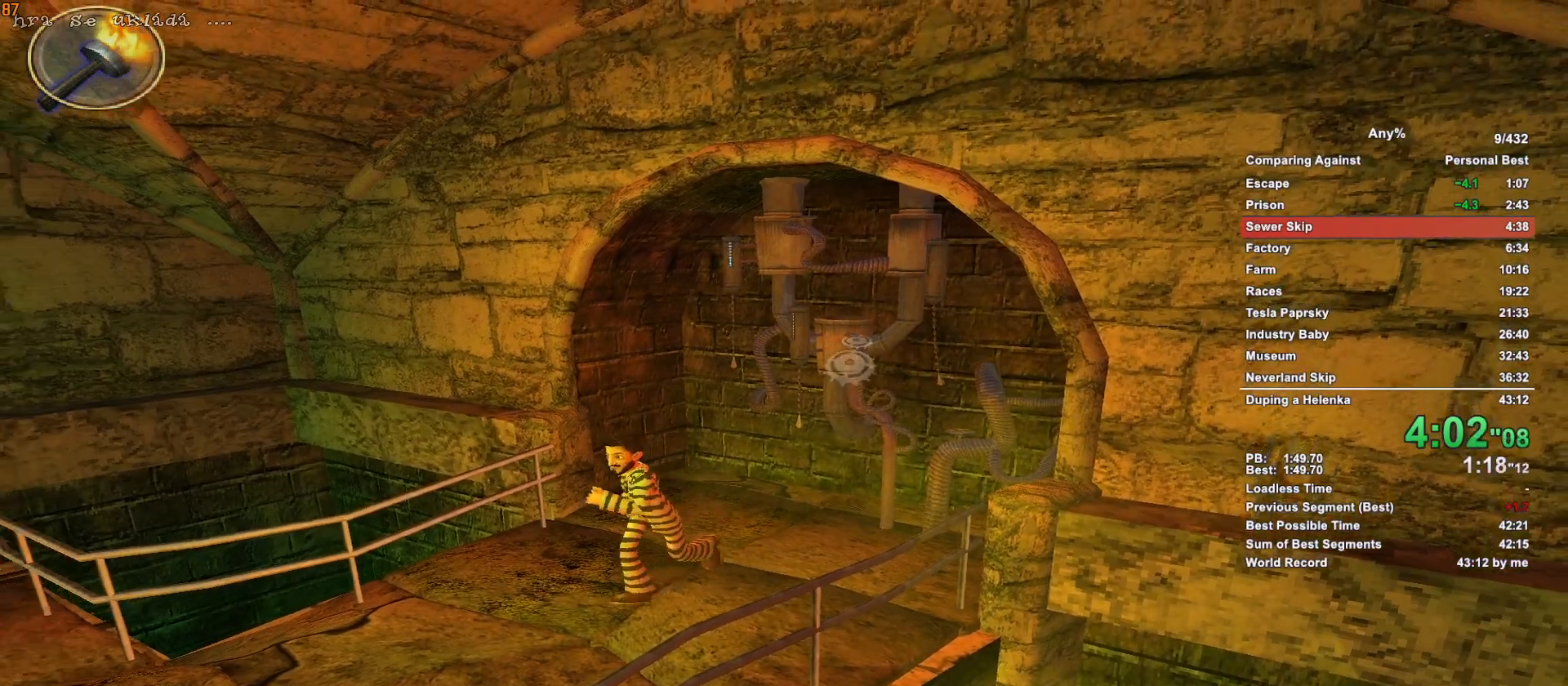
{"keys": ["w"], "mouse": [], "events": []}